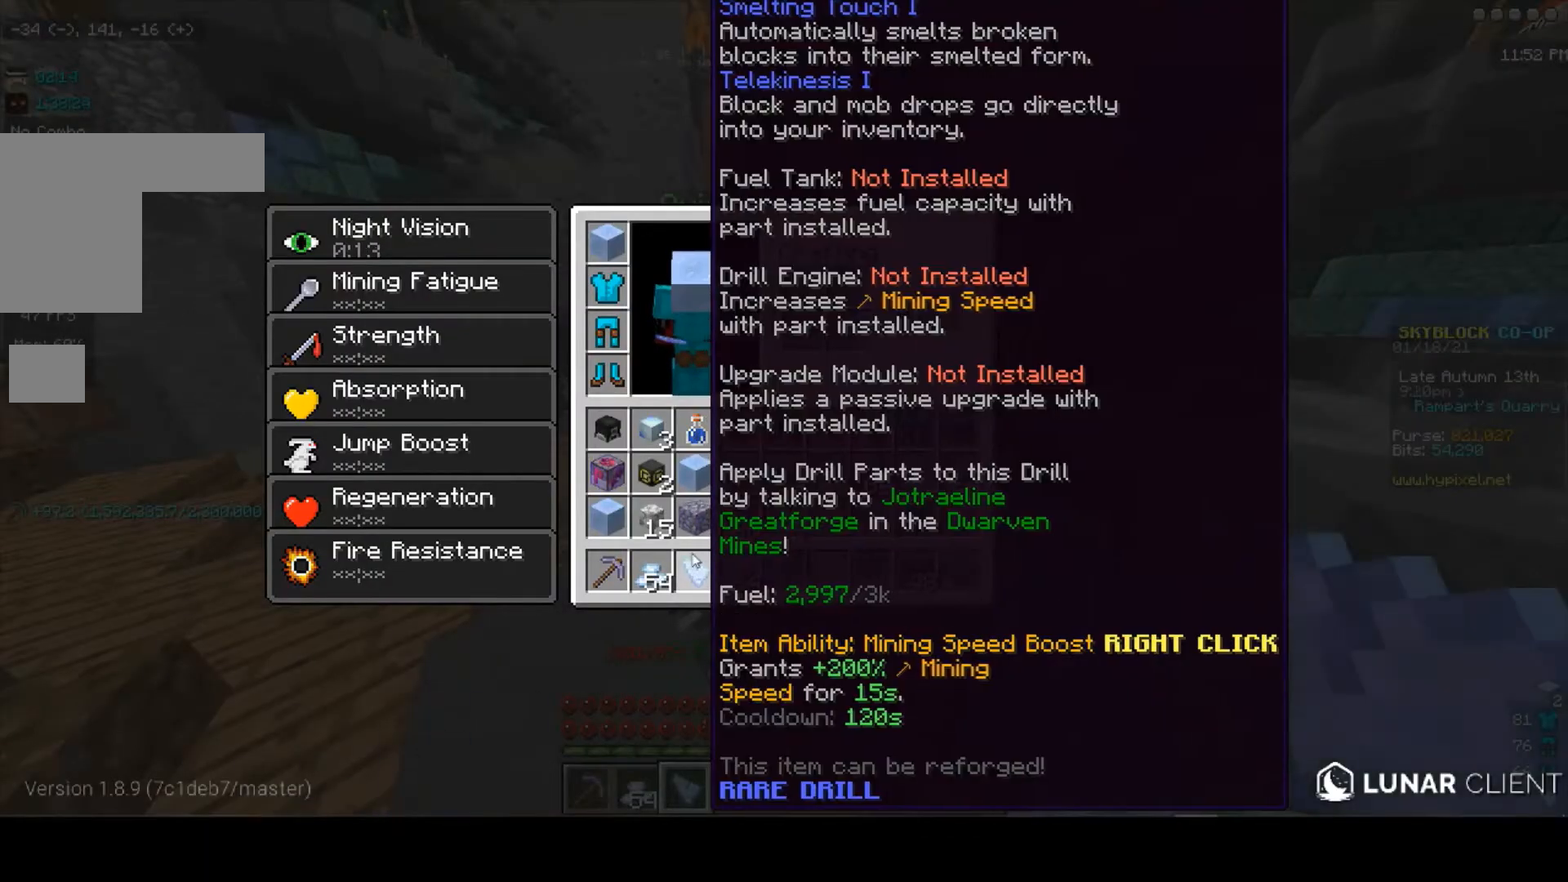
Gameplay with keyboard and mouse; each line is a JSON object with the keys and mouse buttons held at the frame after it. "events" lists presses ("down") and releases ("up") of "a", "d", "s", "w", "mouse_left" and "mouse_right" between this image and that frame as [ms after this image, input, new state], when the widget could be followed in between. "mouse_left", "mouse_right" = the "left", "right" buttons of the "mouse" list. No other keys are recorded. Fast repeated clicks can show as one long hold. Mouse movement is not recorded.
{"keys": ["w"], "mouse": [], "events": [[500, "w", "down"]]}
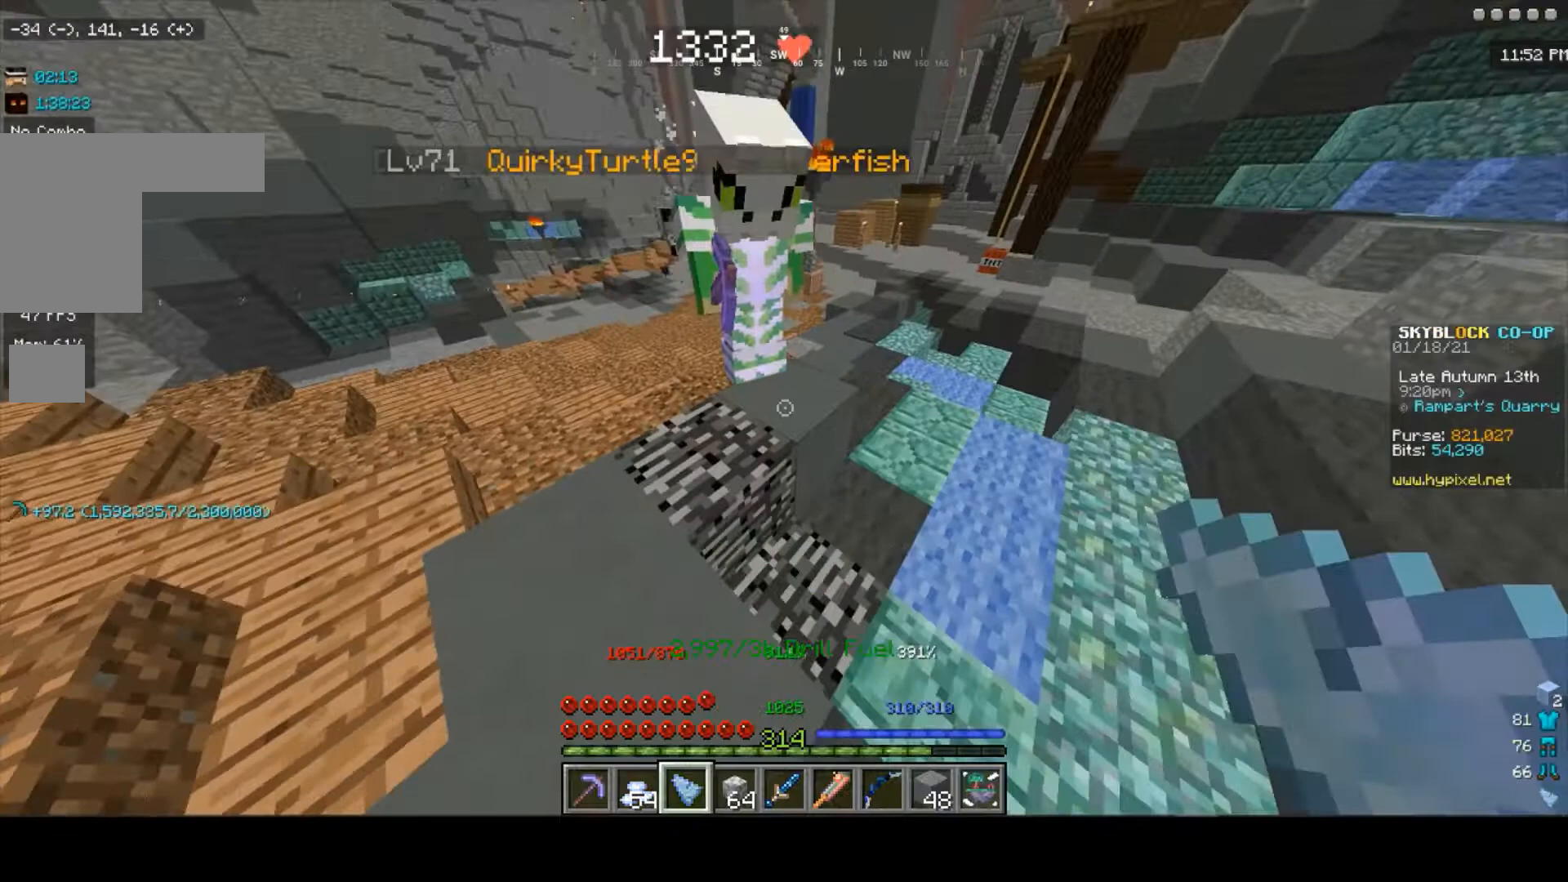
{"keys": ["d"], "mouse": [], "events": [[200, "d", "down"], [300, "w", "up"]]}
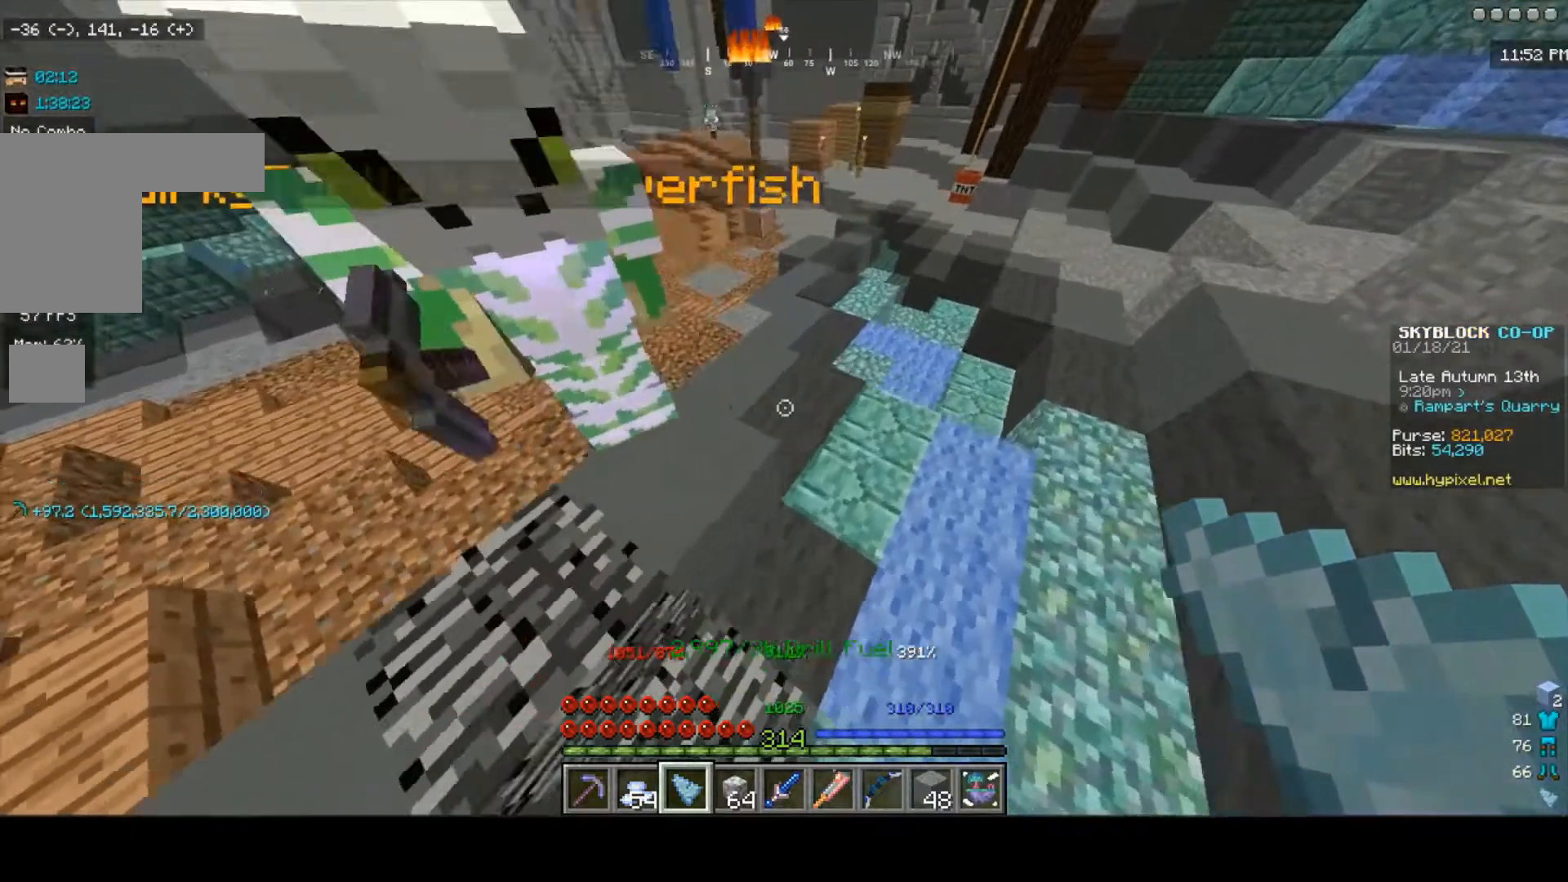
{"keys": [], "mouse": [], "events": [[67, "d", "up"]]}
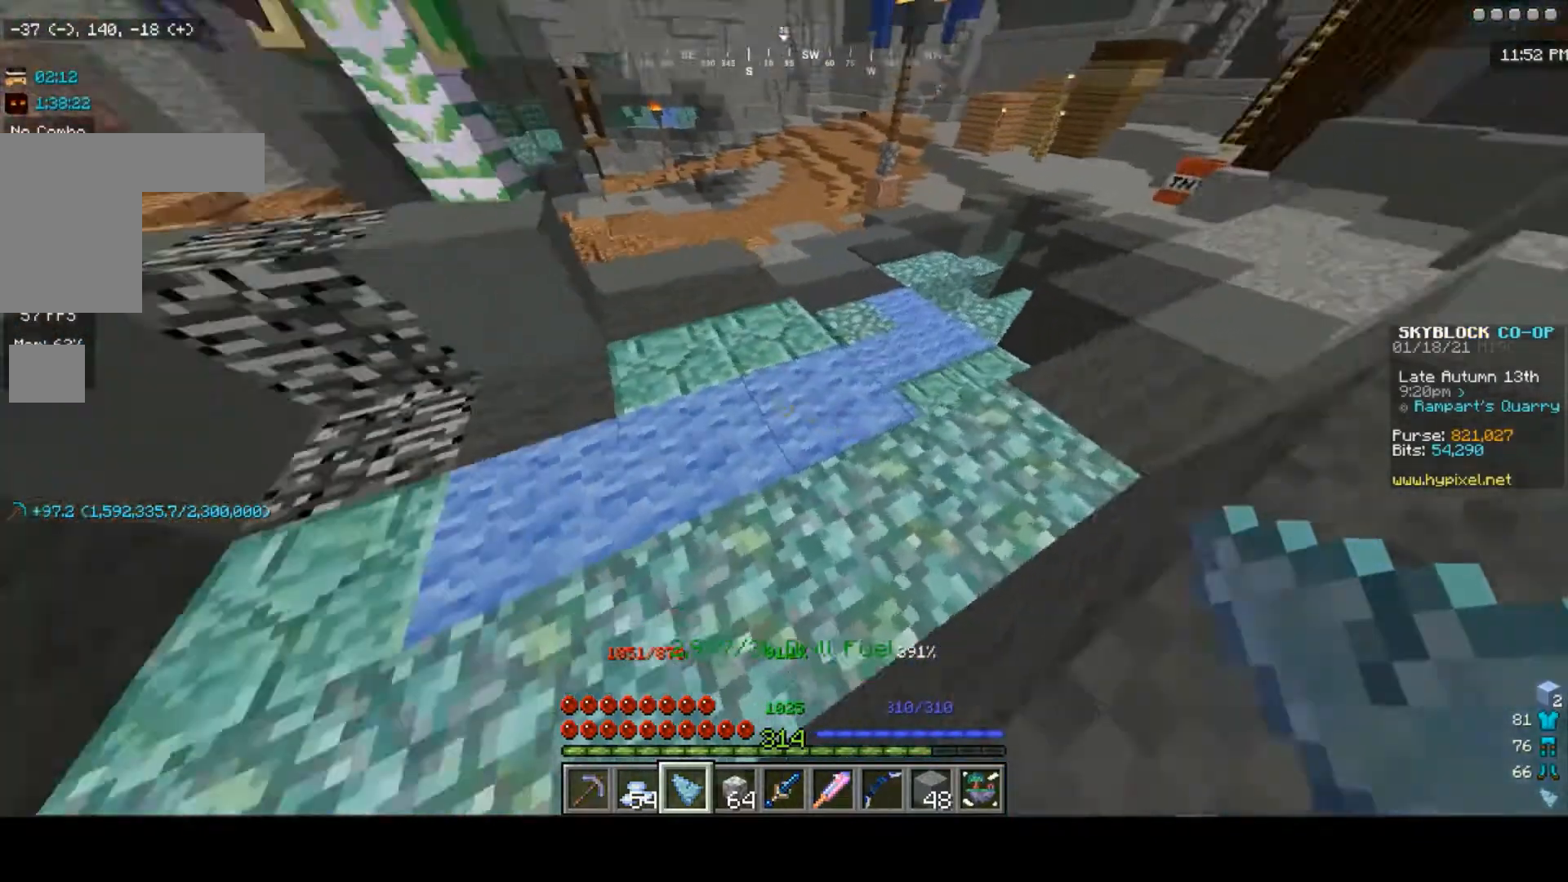
{"keys": [], "mouse": [], "events": [[200, "w", "down"], [333, "w", "up"]]}
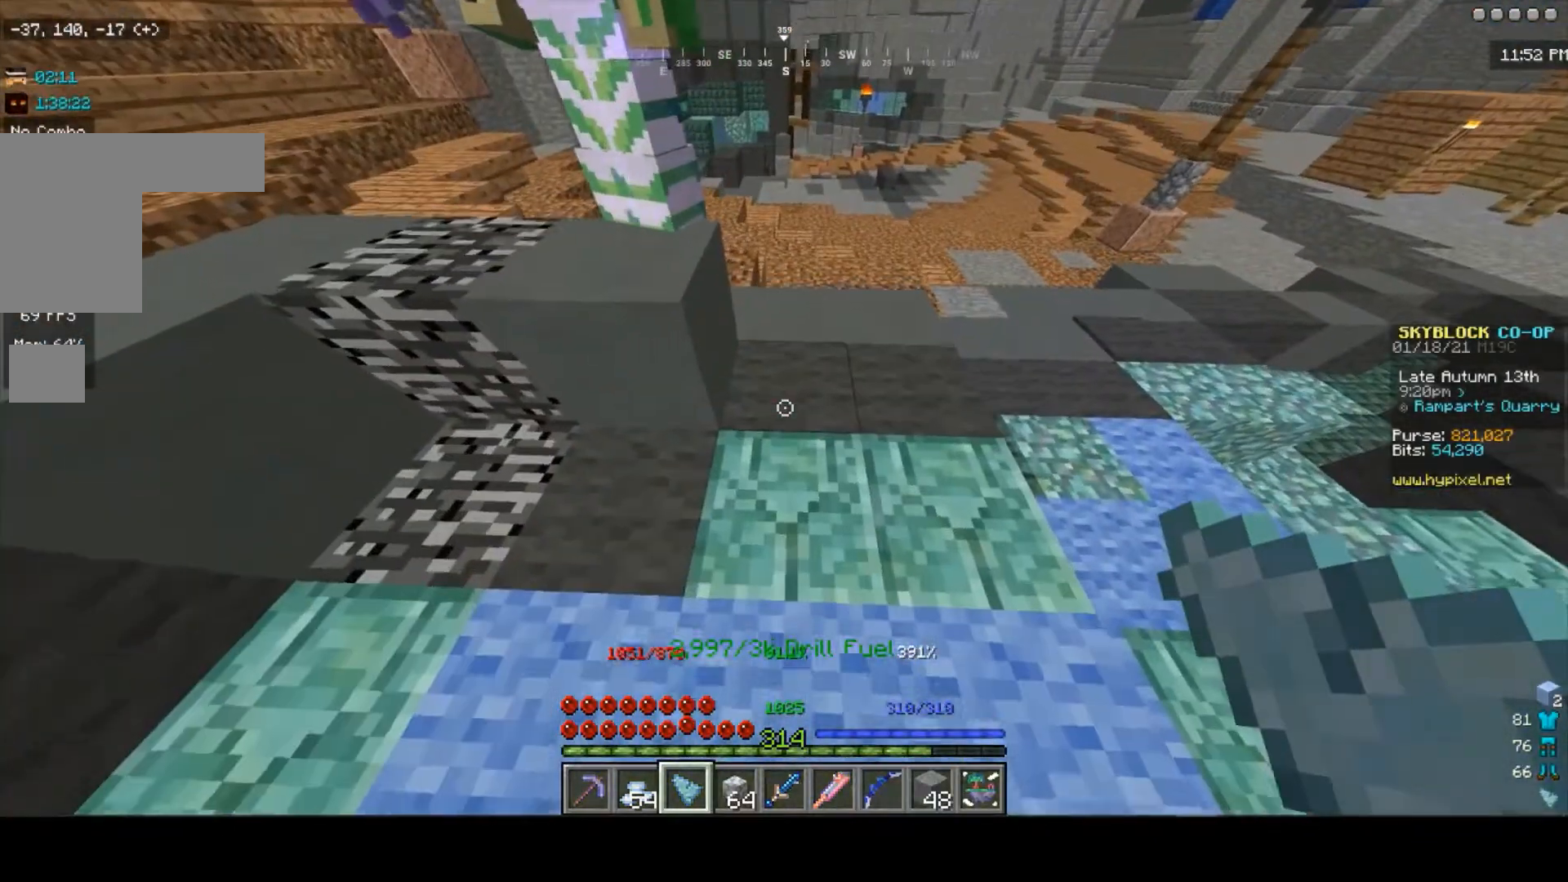
{"keys": [], "mouse": [], "events": []}
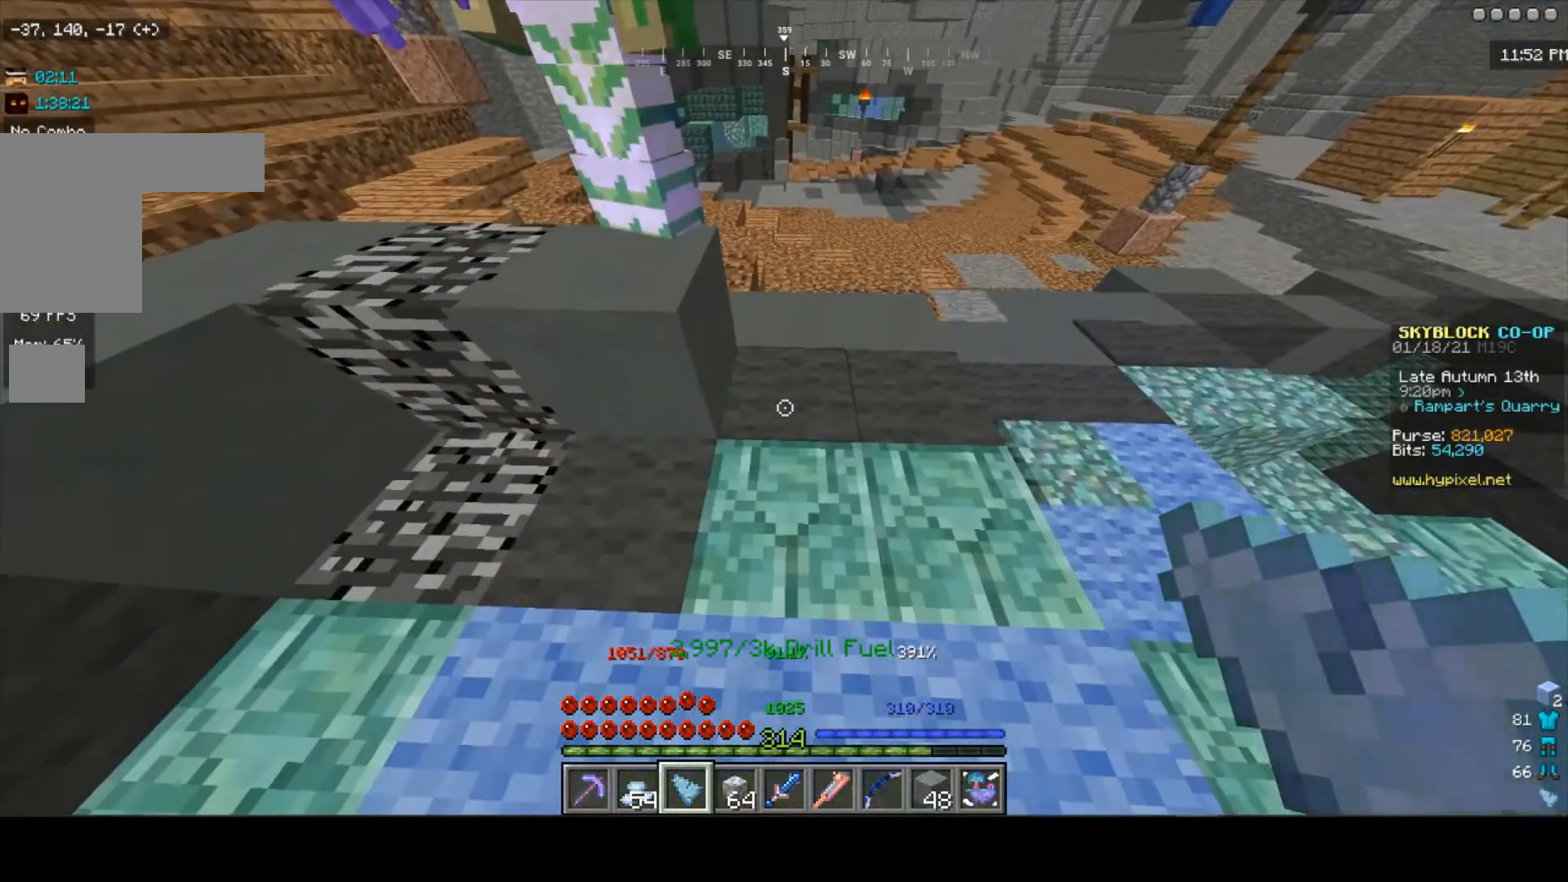
{"keys": [], "mouse": [], "events": []}
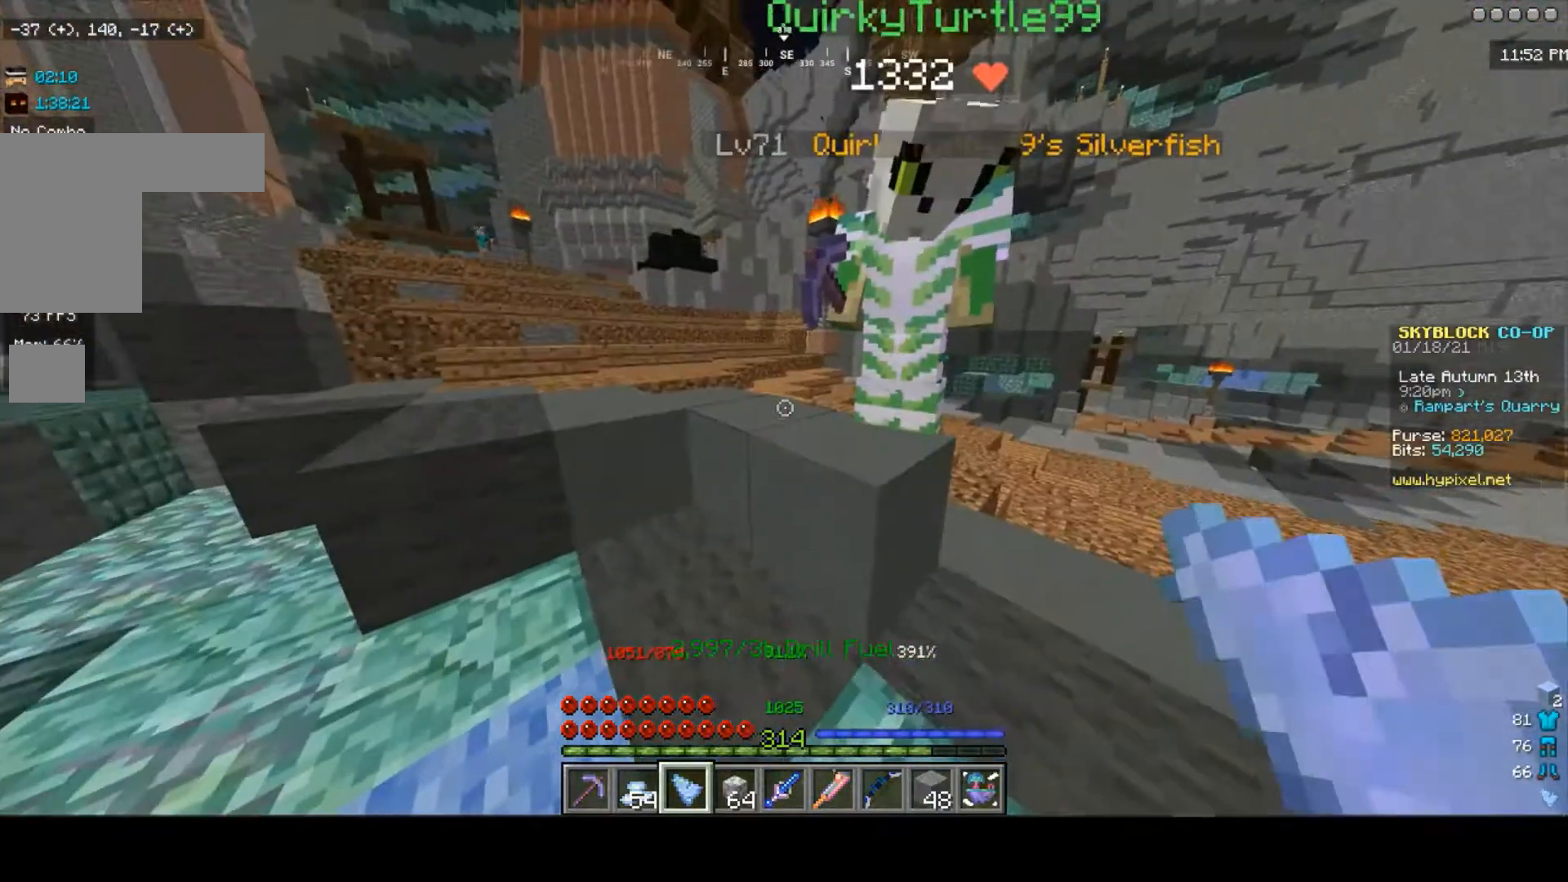
{"keys": [], "mouse": [], "events": []}
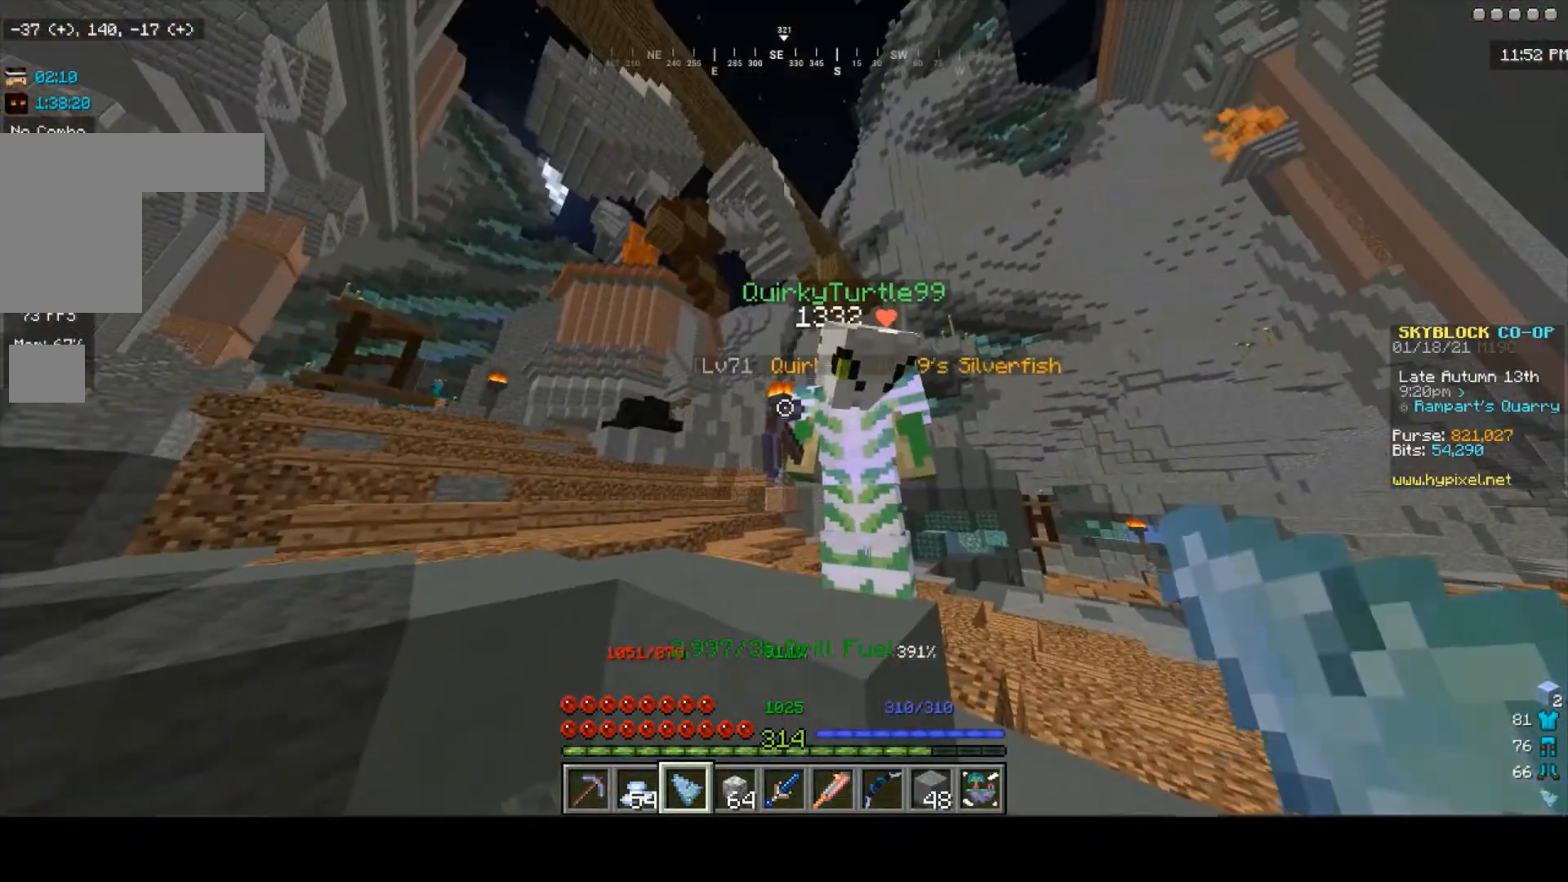
{"keys": ["w"], "mouse": [], "events": [[433, "w", "down"]]}
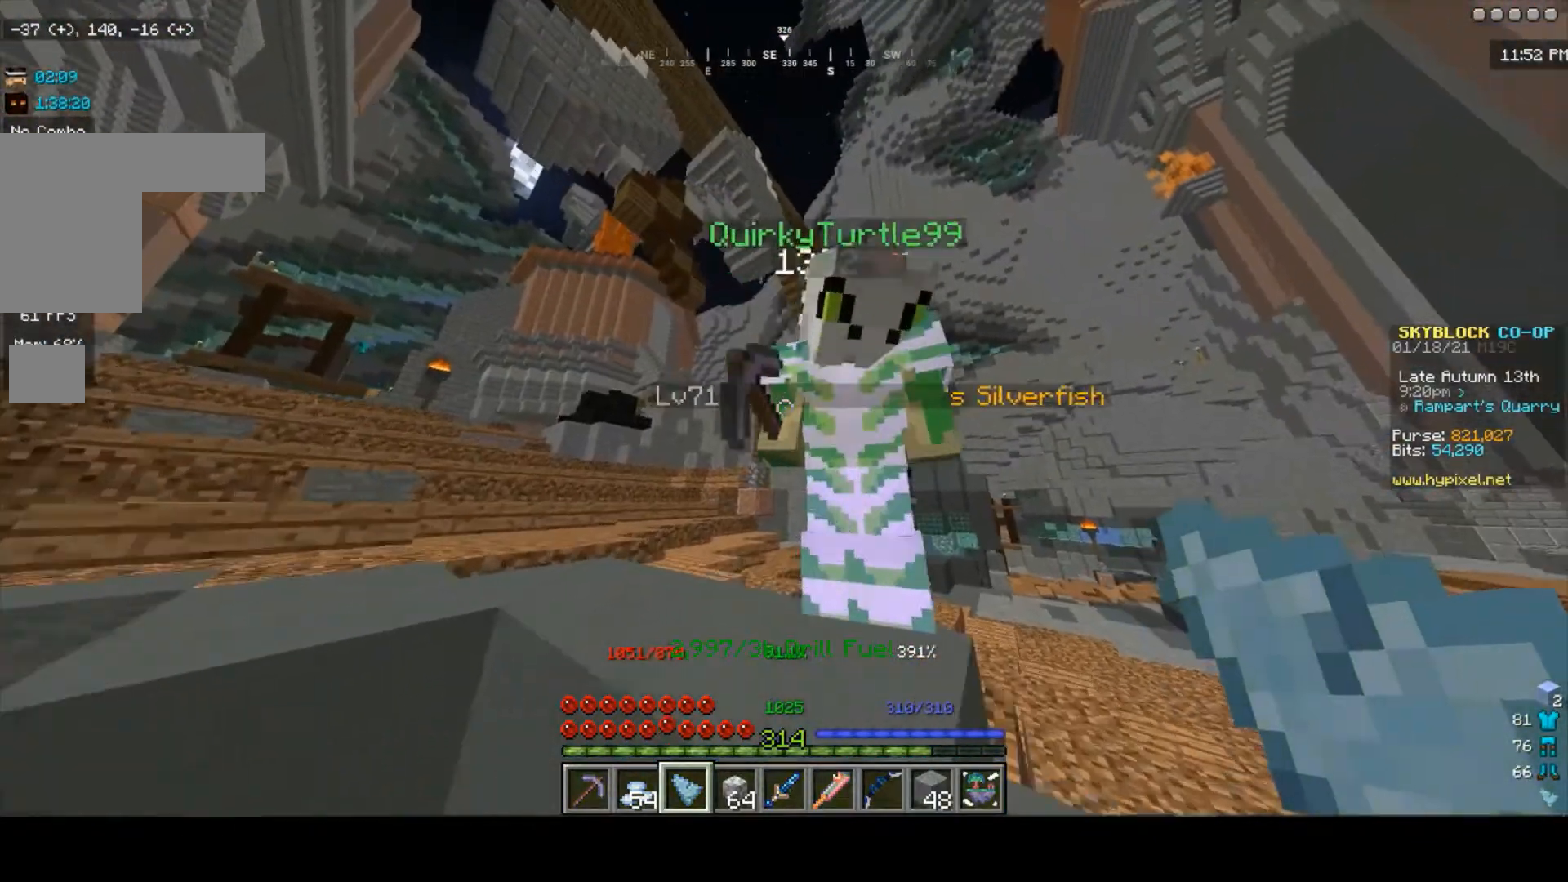
{"keys": ["d"], "mouse": [], "events": [[267, "w", "up"], [433, "d", "down"]]}
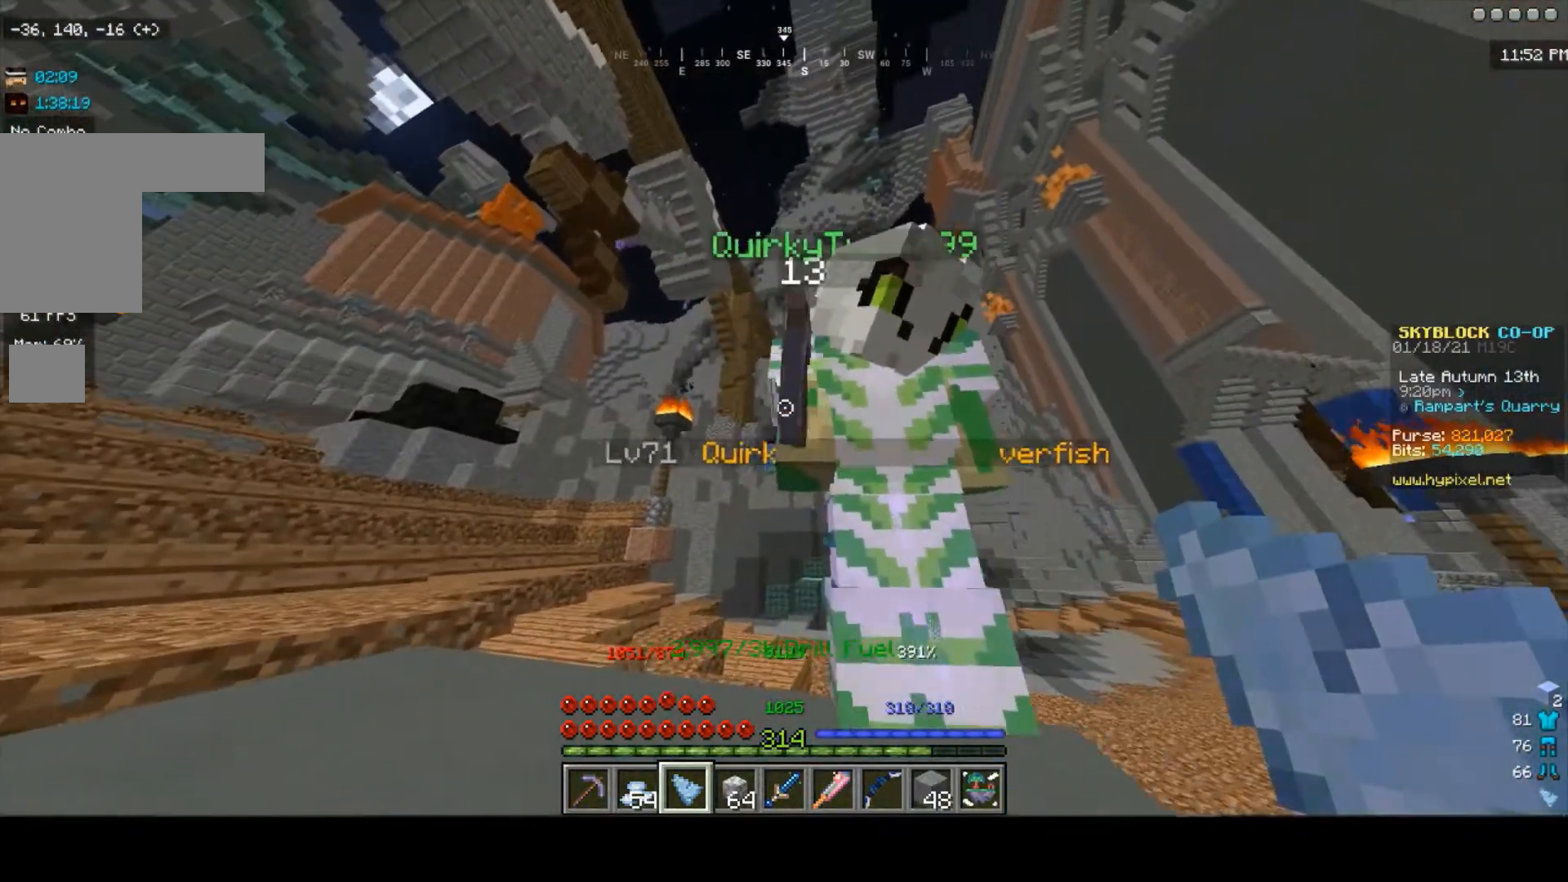
{"keys": [], "mouse": [], "events": [[100, "d", "up"]]}
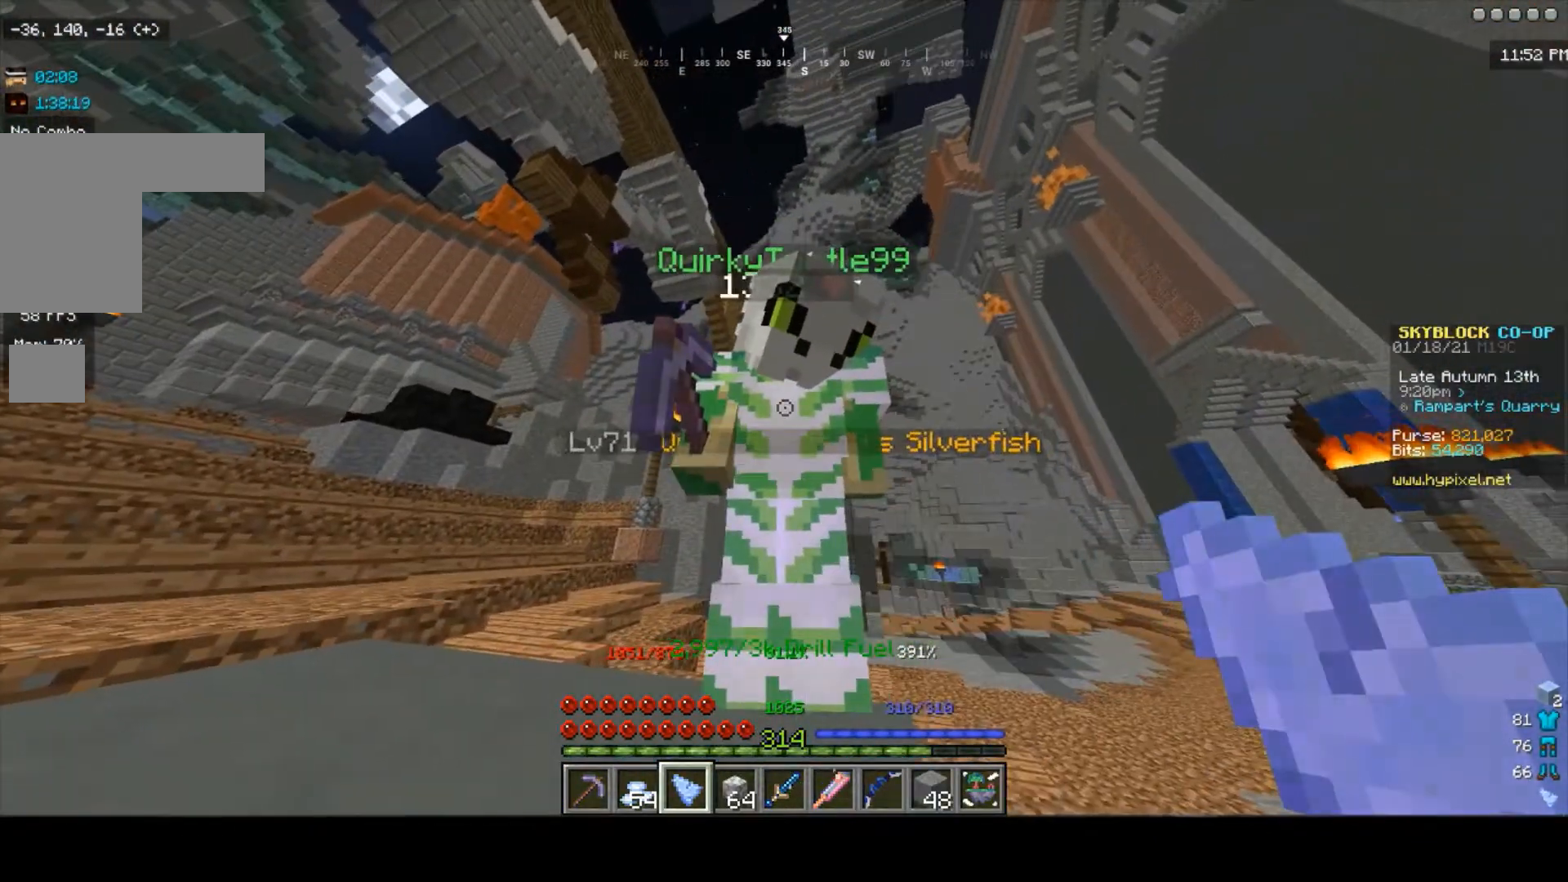
{"keys": [], "mouse": [], "events": []}
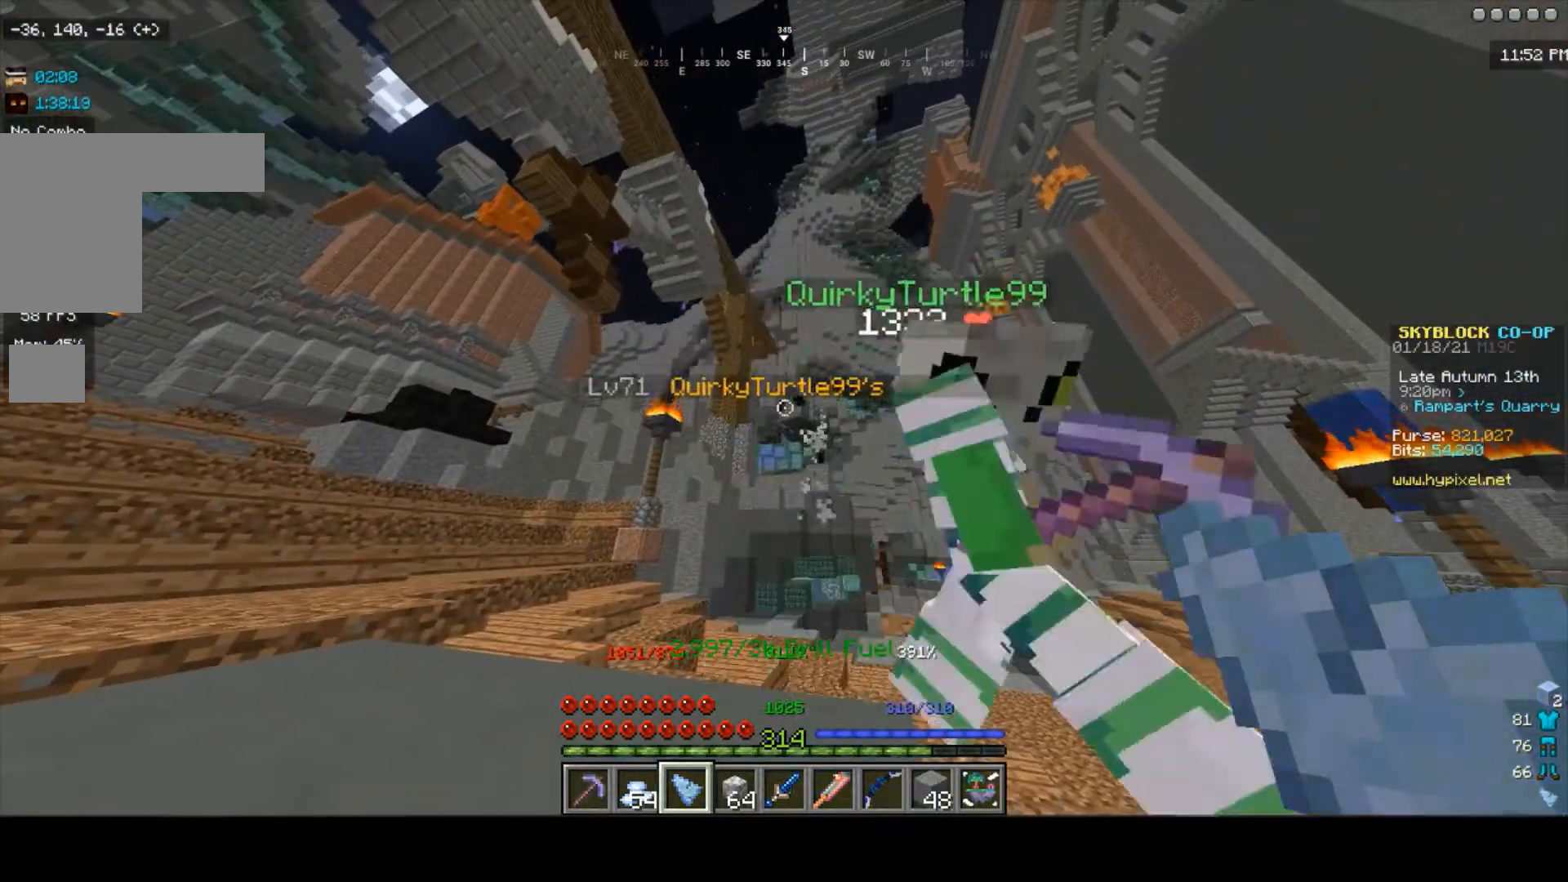
{"keys": [], "mouse": [], "events": [[300, "d", "down"], [467, "d", "up"]]}